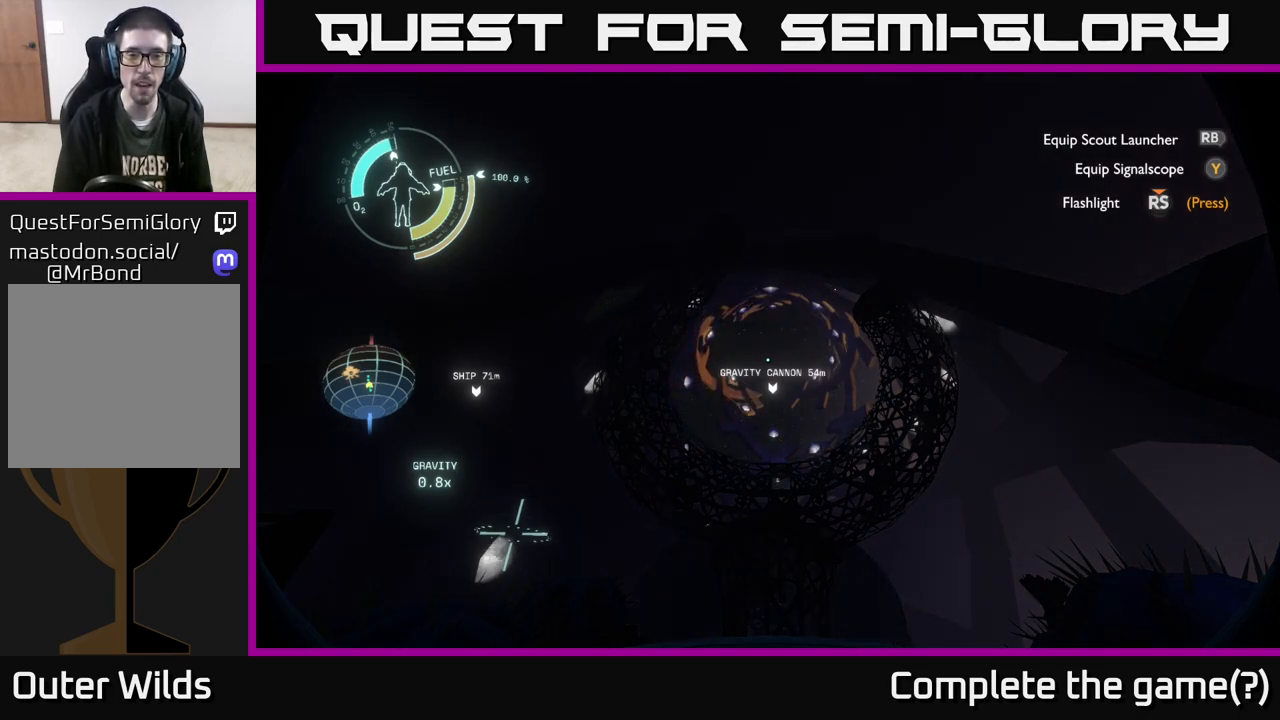
Gameplay with a controller (Xbox layout); each line is a JSON object with the inputs held at the frame after it. "events" lists button and stick changes between this image and that frame as [ms after this image, input, new state], when the widget could be followed in between.
{"buttons": [], "left_stick": "center", "right_stick": "down-left", "events": [[367, "right_stick", "down-left"]]}
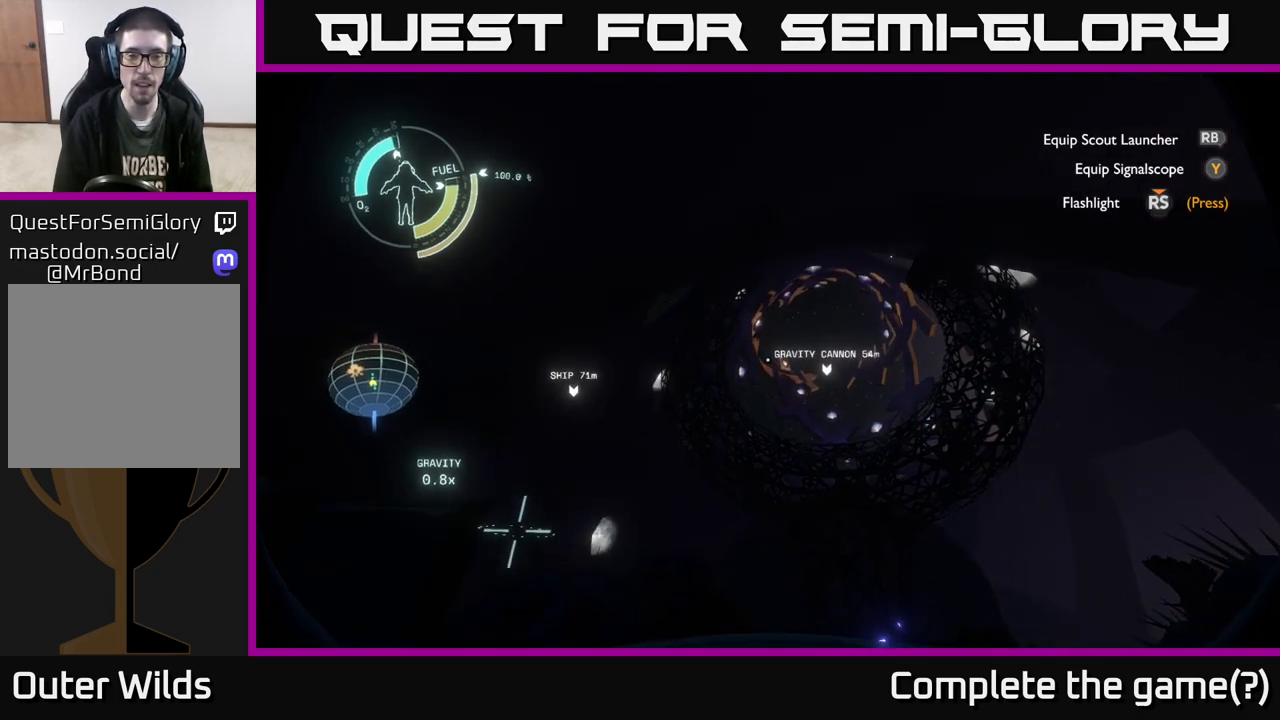
{"buttons": [], "left_stick": "center", "right_stick": "center", "events": [[50, "right_stick", "center"], [283, "left_stick", "right"], [483, "left_stick", "center"]]}
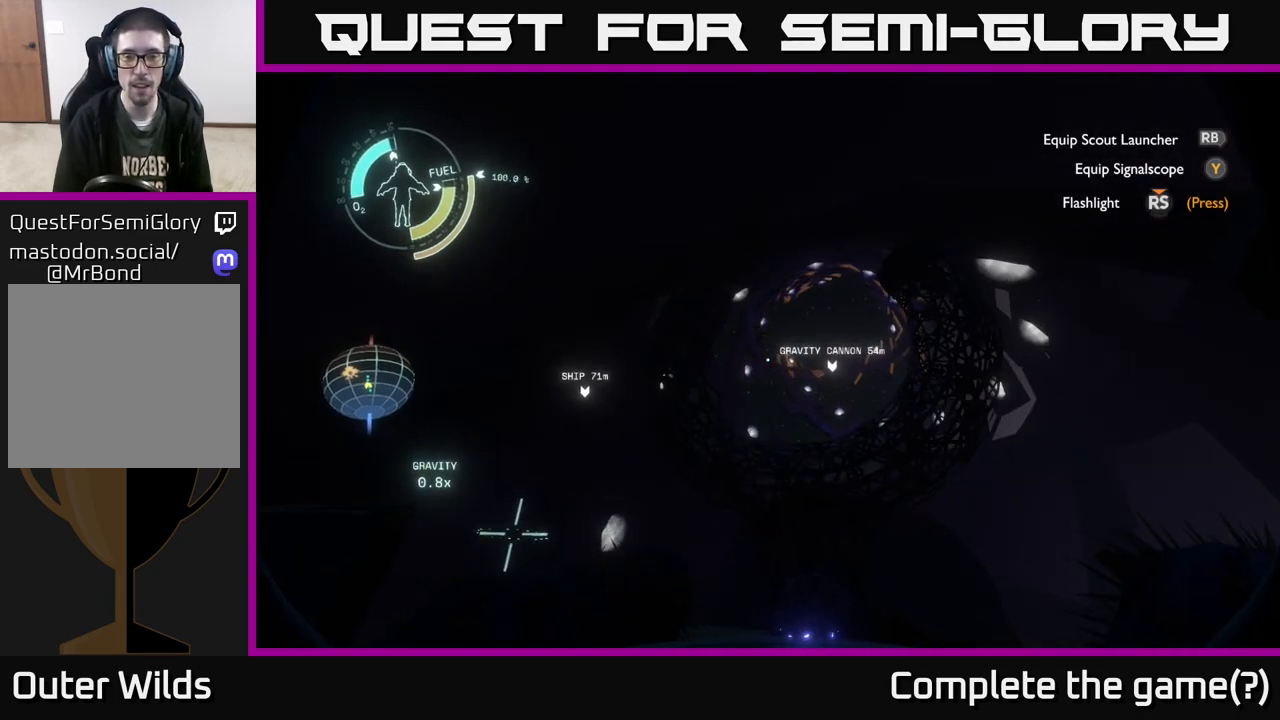
{"buttons": [], "left_stick": "center", "right_stick": "center", "events": []}
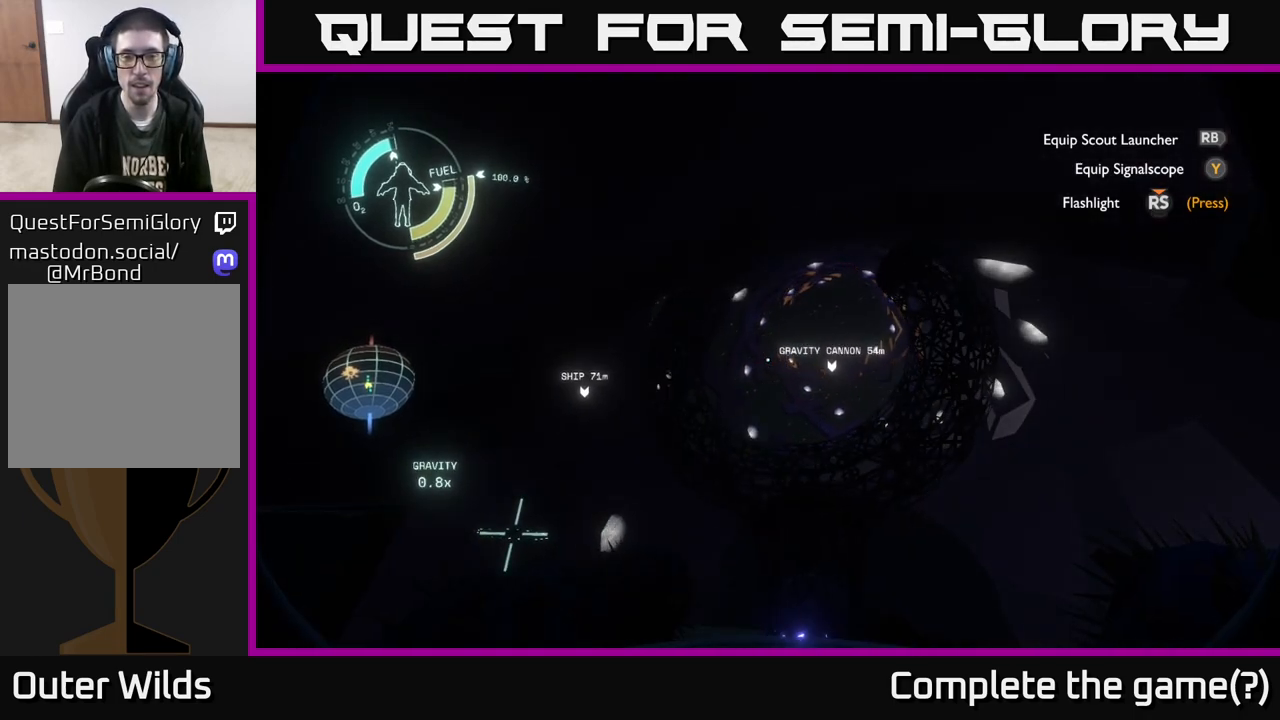
{"buttons": [], "left_stick": "center", "right_stick": "center", "events": [[133, "right_stick", "up-right"], [333, "right_stick", "center"]]}
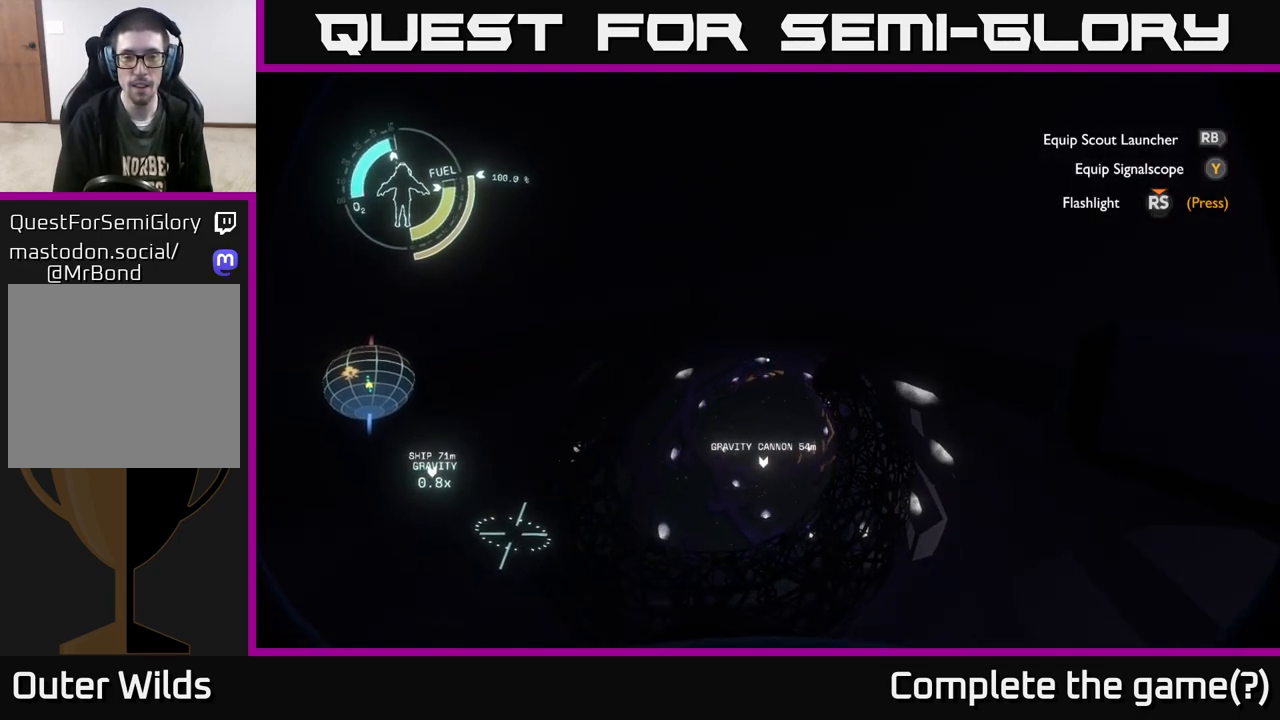
{"buttons": [], "left_stick": "center", "right_stick": "center", "events": [[17, "left_stick", "down-left"], [150, "right_stick", "down-right"], [233, "left_stick", "center"], [367, "right_stick", "center"]]}
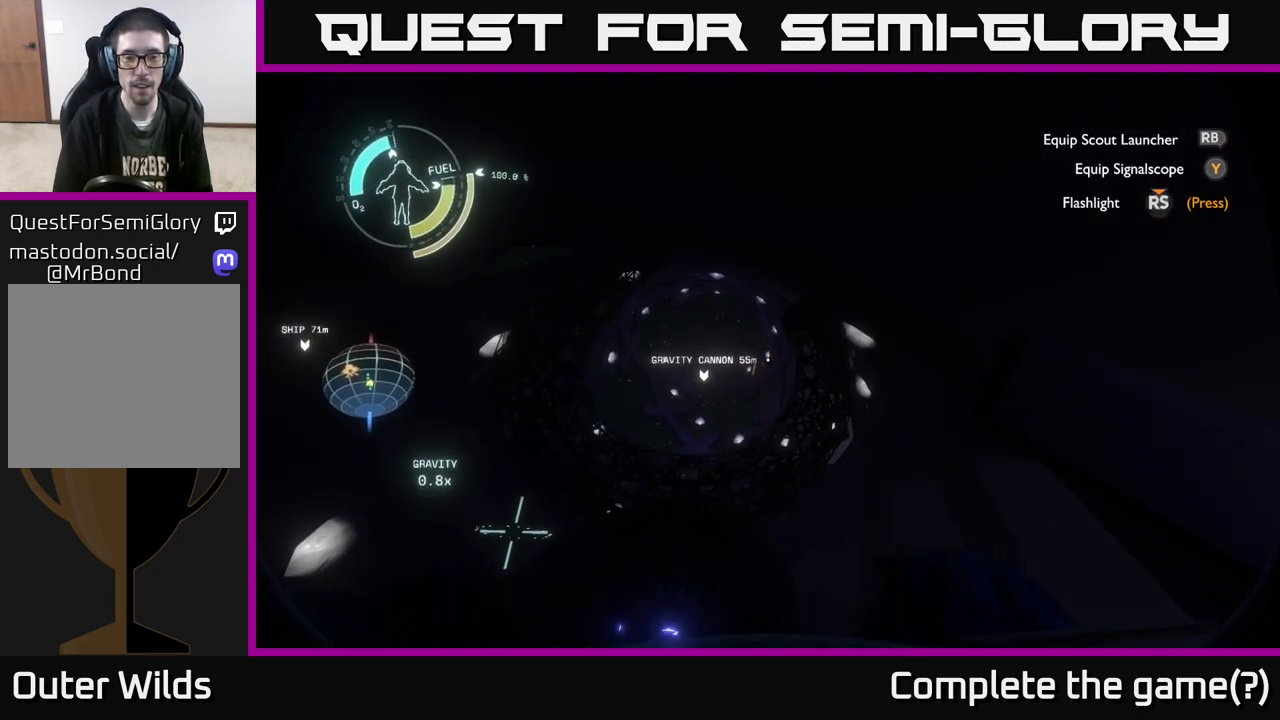
{"buttons": [], "left_stick": "center", "right_stick": "center", "events": [[50, "left_stick", "down-left"], [133, "right_stick", "up-left"], [200, "left_stick", "center"], [200, "right_stick", "center"]]}
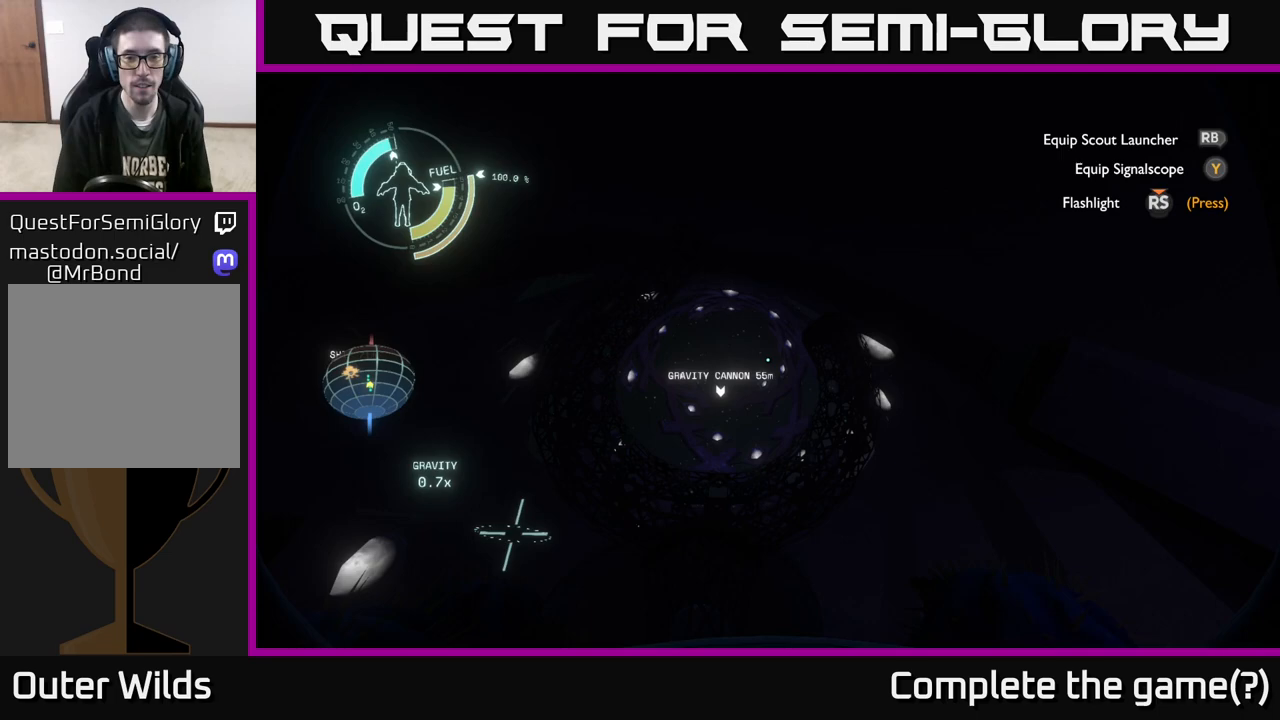
{"buttons": [], "left_stick": "center", "right_stick": "center", "events": [[267, "right_stick", "down-left"], [400, "right_stick", "center"]]}
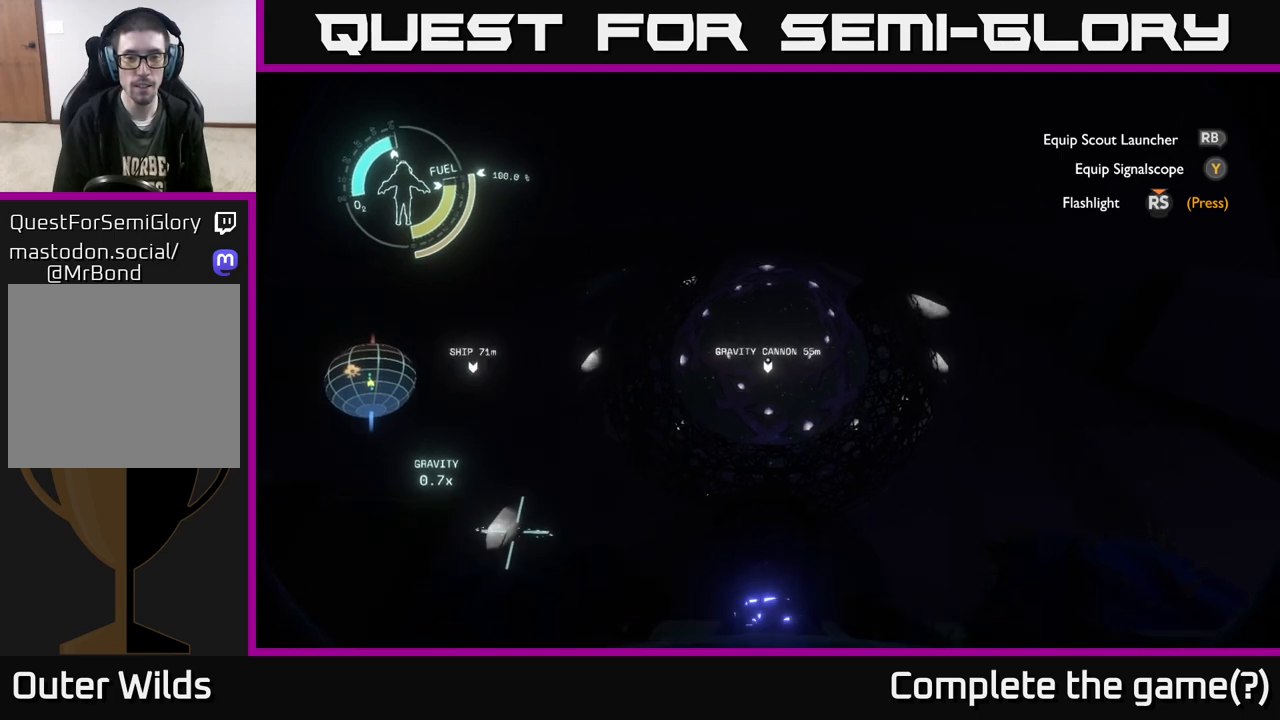
{"buttons": [], "left_stick": "center", "right_stick": "down", "events": [[333, "right_stick", "down"]]}
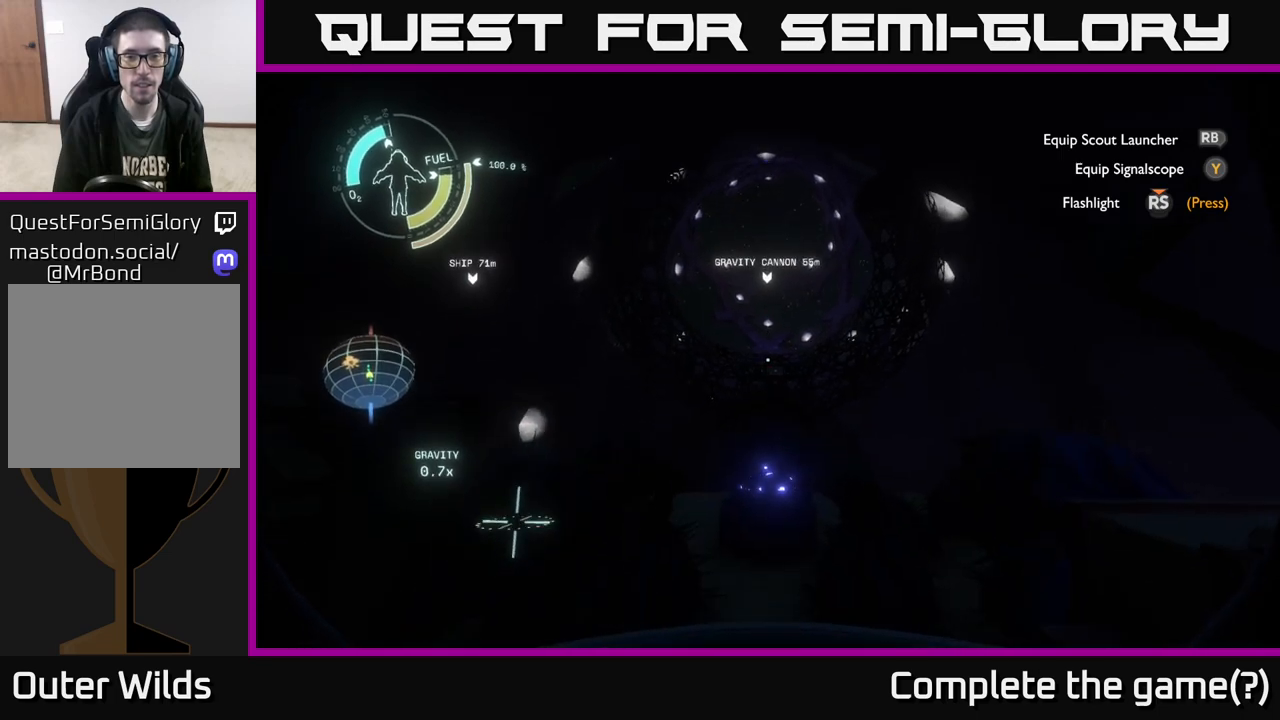
{"buttons": [], "left_stick": "center", "right_stick": "down", "events": [[117, "right_stick", "center"], [400, "right_stick", "down"]]}
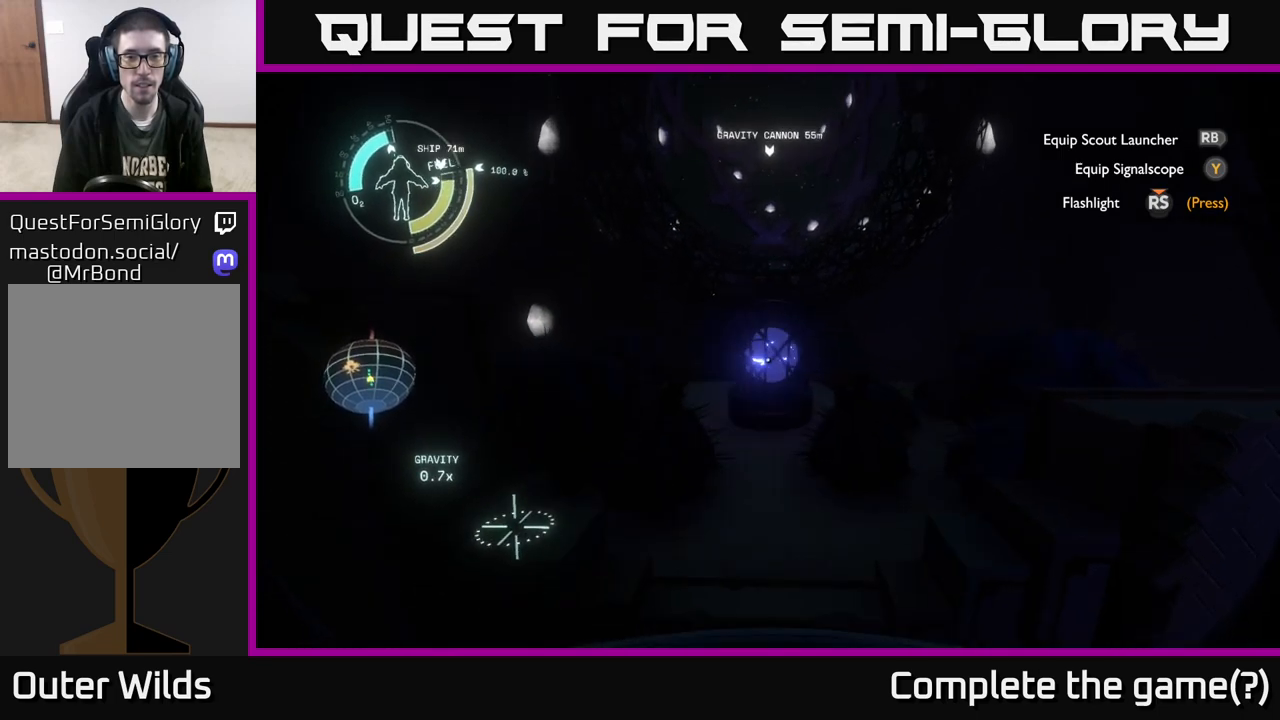
{"buttons": [], "left_stick": "center", "right_stick": "center", "events": [[33, "right_stick", "center"], [217, "right_stick", "up"], [450, "right_stick", "center"]]}
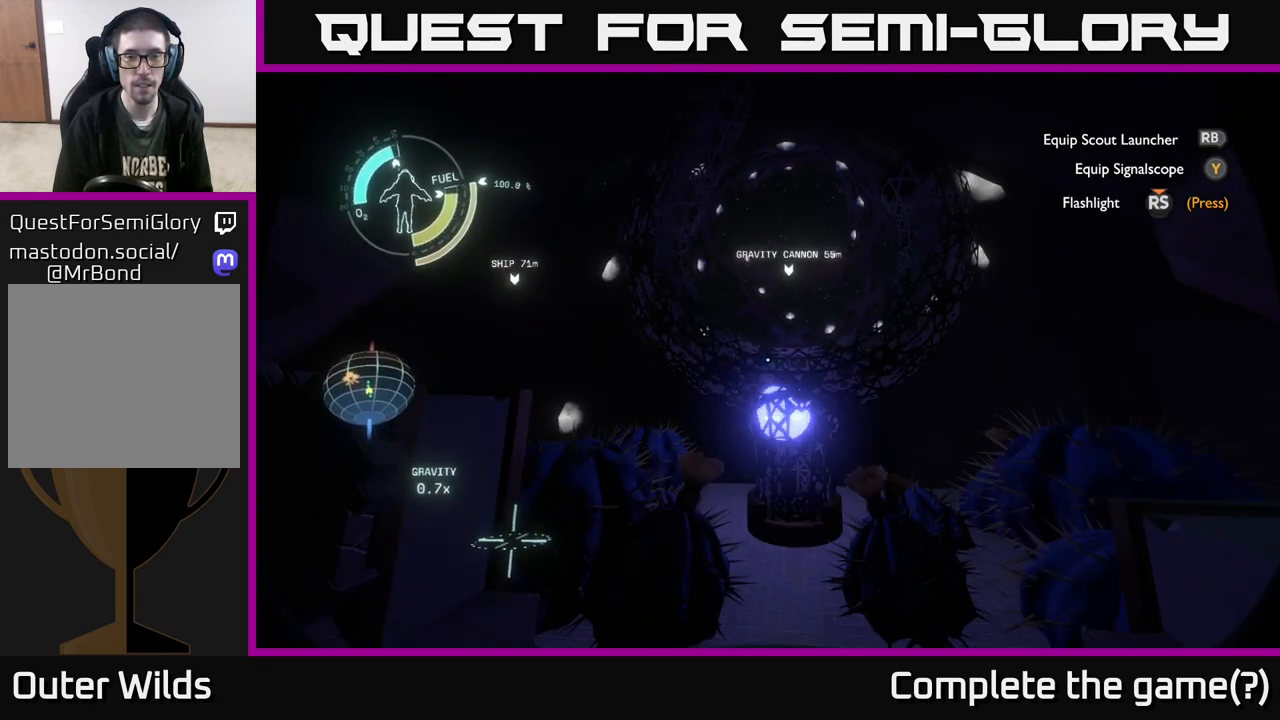
{"buttons": [], "left_stick": "center", "right_stick": "up-left", "events": [[483, "right_stick", "up-left"]]}
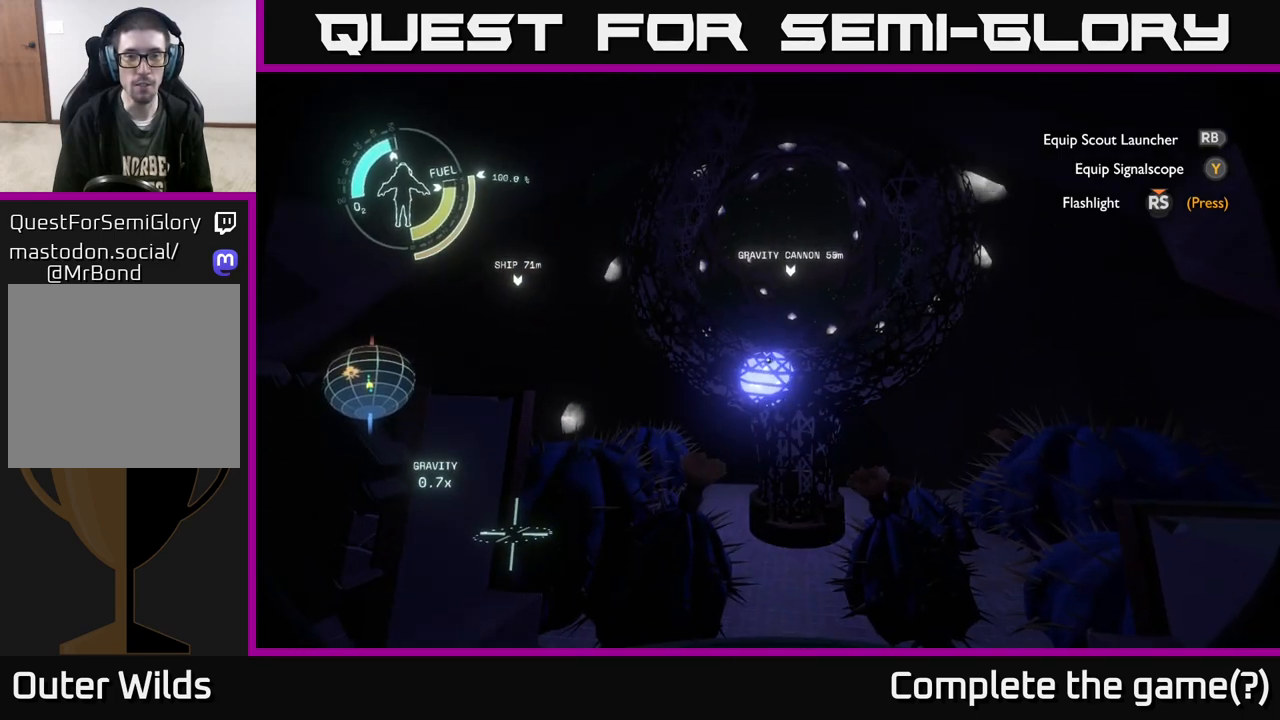
{"buttons": [], "left_stick": "center", "right_stick": "center", "events": [[117, "right_stick", "up"], [500, "right_stick", "center"]]}
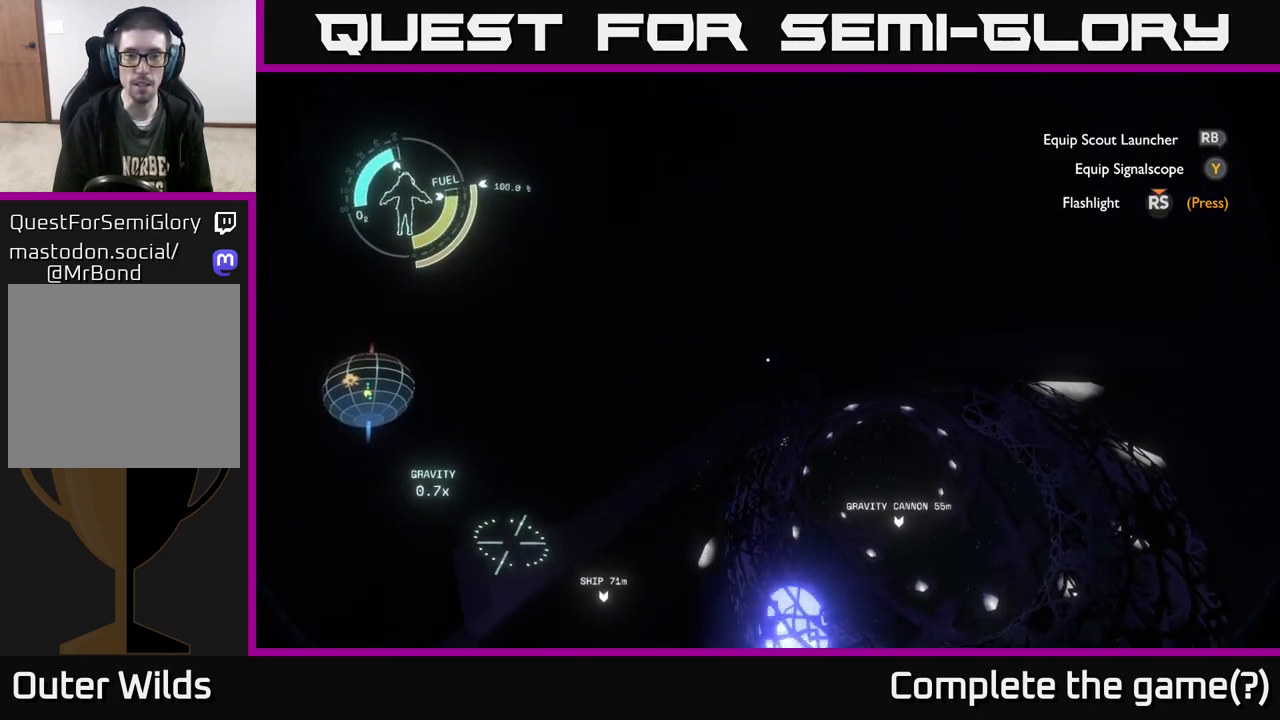
{"buttons": [], "left_stick": "center", "right_stick": "center", "events": [[217, "right_stick", "down"], [367, "right_stick", "center"]]}
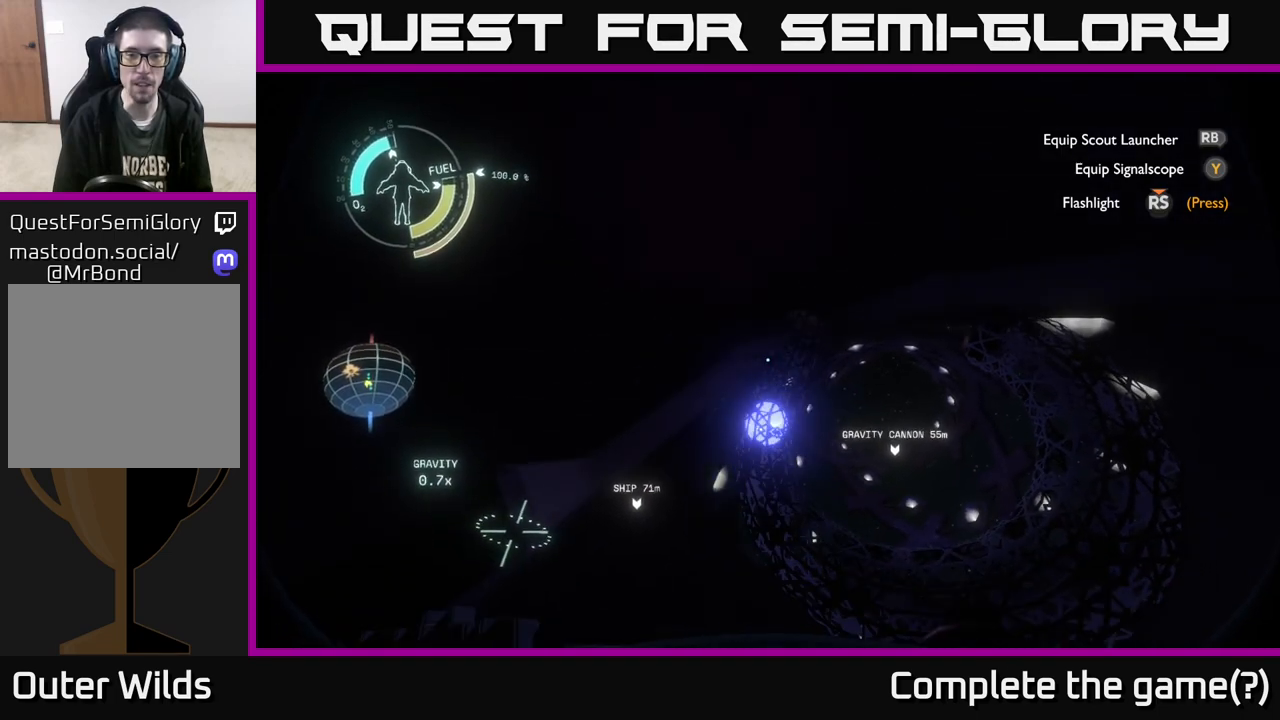
{"buttons": [], "left_stick": "center", "right_stick": "center", "events": [[317, "right_stick", "up-right"], [483, "right_stick", "center"]]}
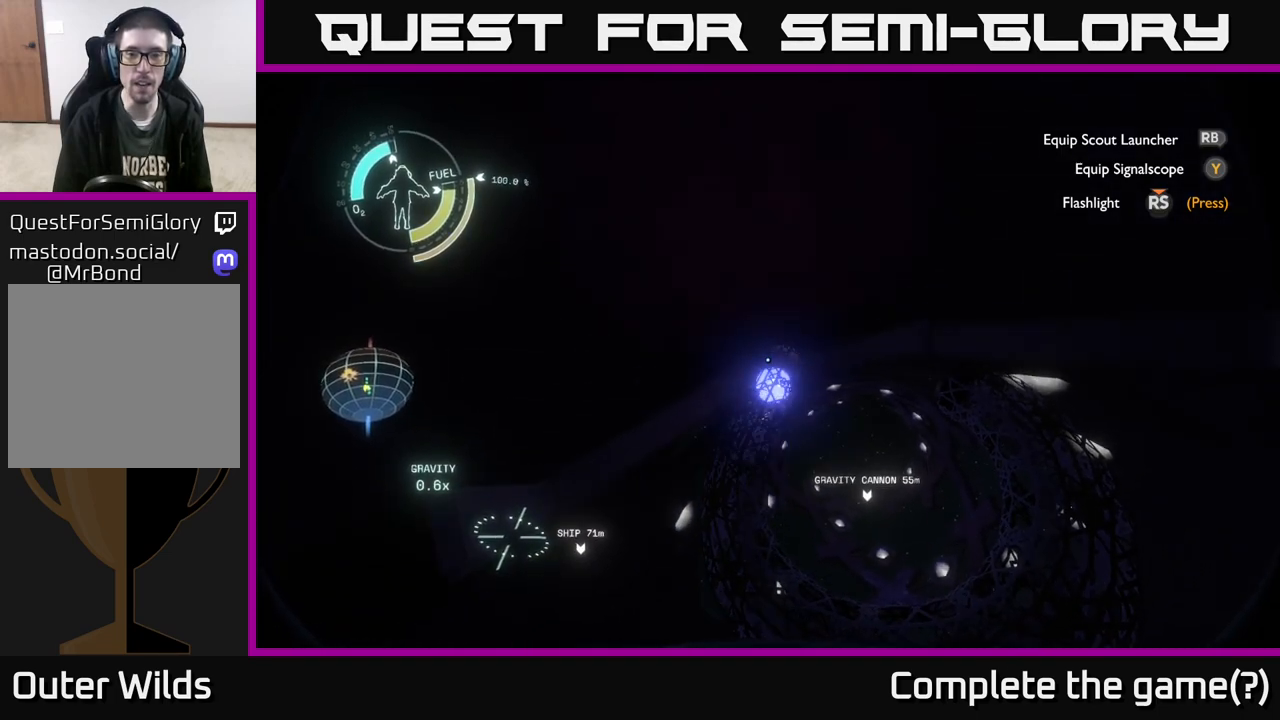
{"buttons": [], "left_stick": "center", "right_stick": "center", "events": []}
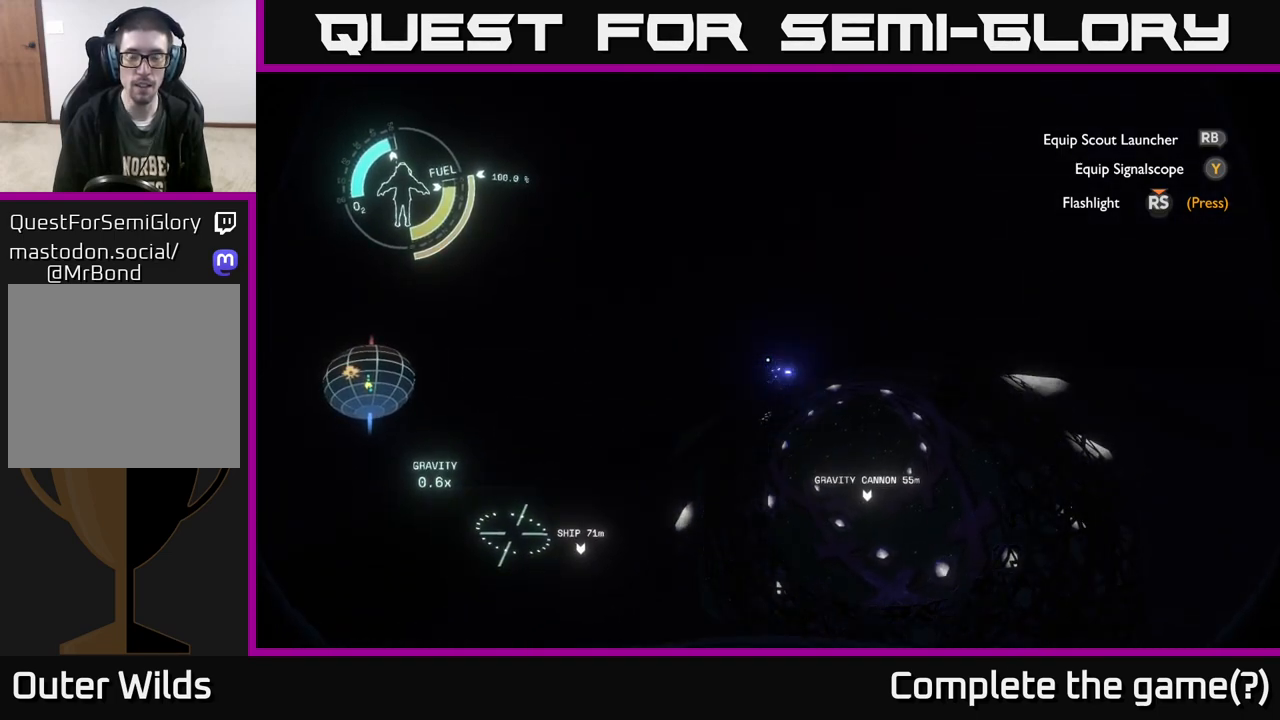
{"buttons": [], "left_stick": "center", "right_stick": "center", "events": []}
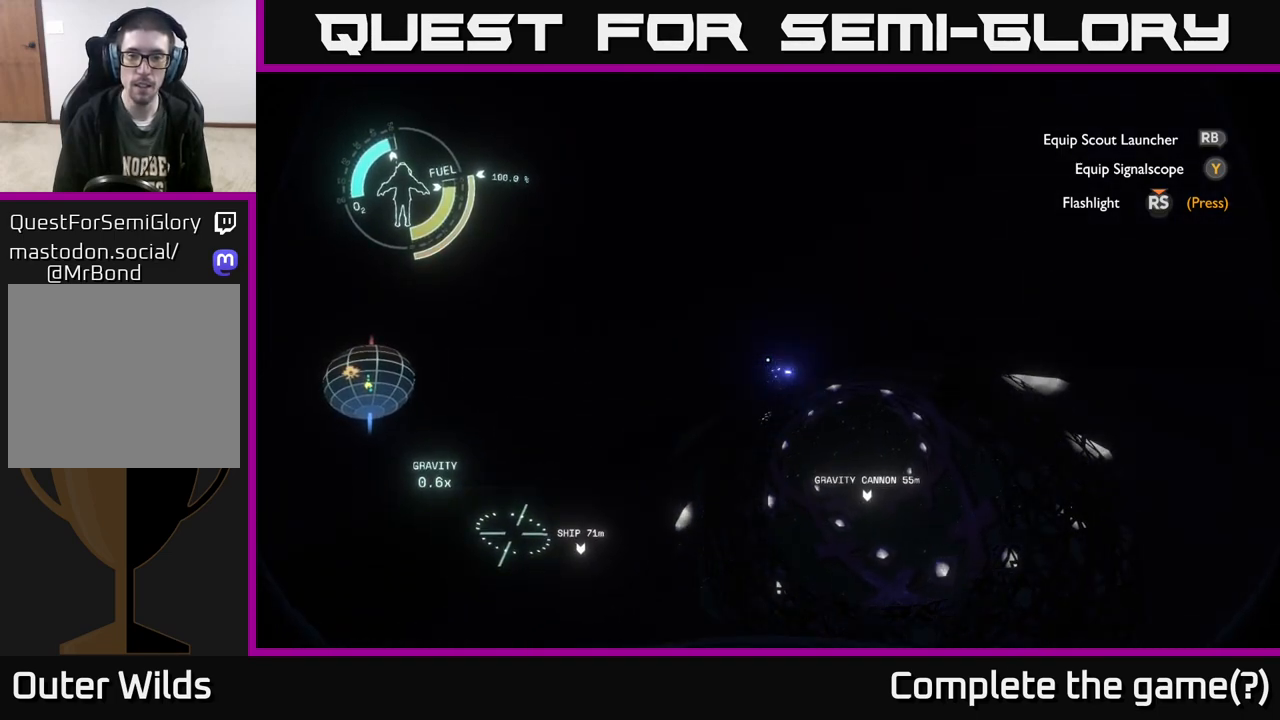
{"buttons": [], "left_stick": "center", "right_stick": "center", "events": []}
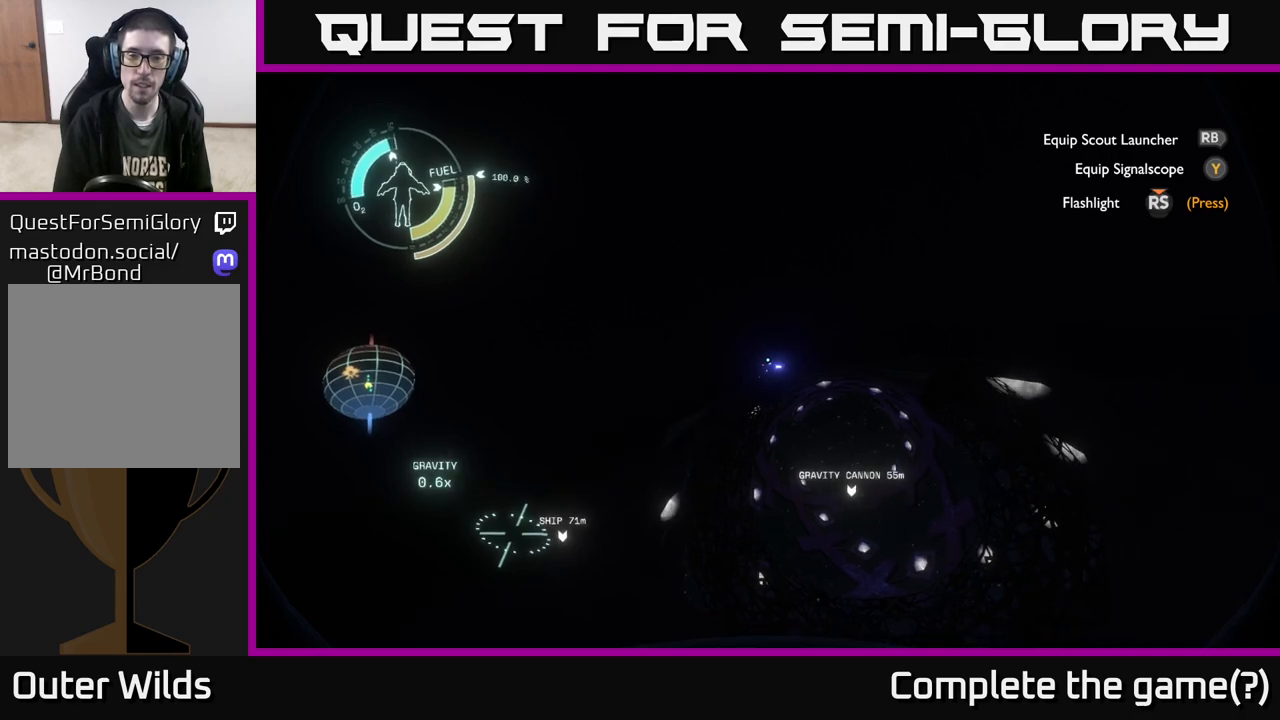
{"buttons": [], "left_stick": "center", "right_stick": "center", "events": []}
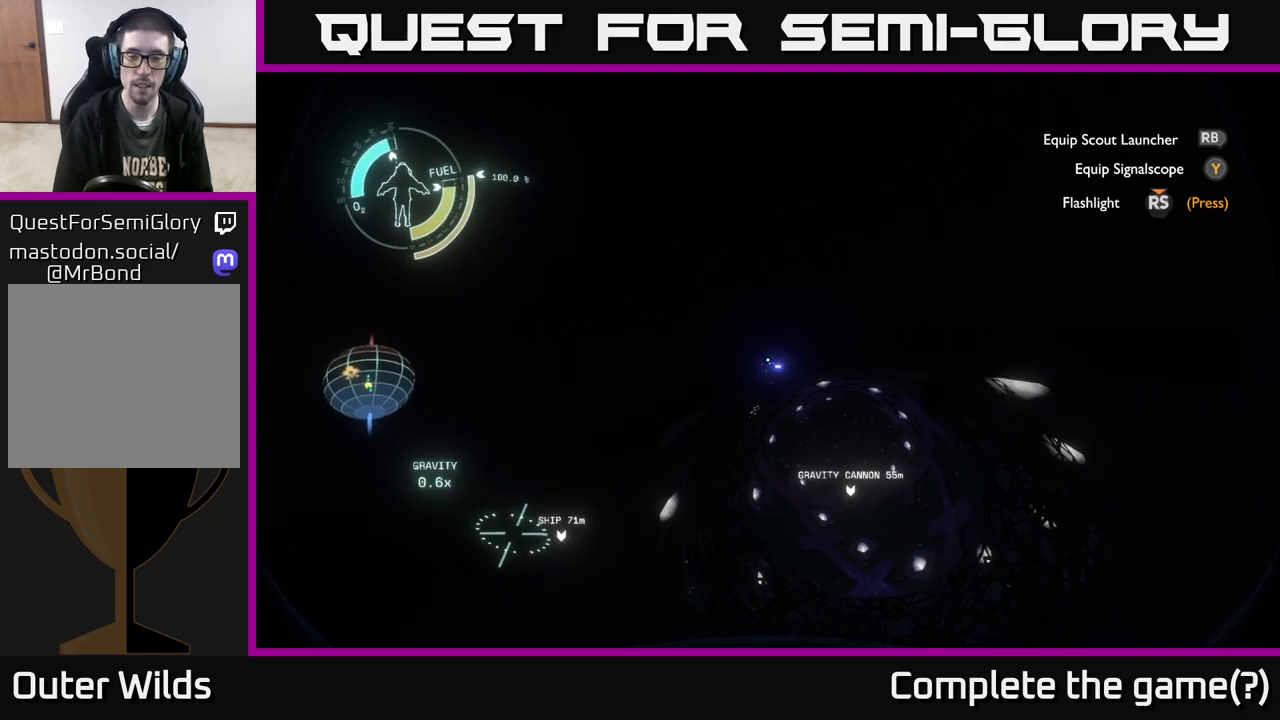
{"buttons": [], "left_stick": "center", "right_stick": "center", "events": []}
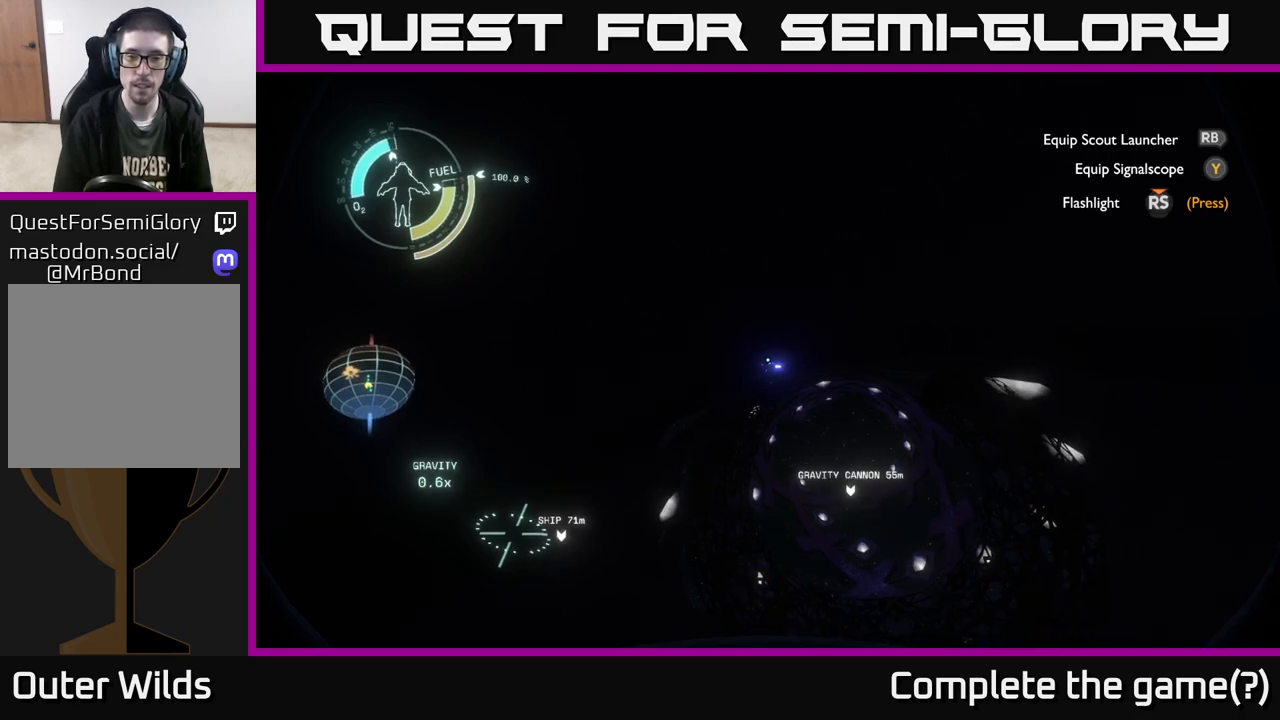
{"buttons": [], "left_stick": "center", "right_stick": "center", "events": [[133, "right_stick", "right"], [283, "right_stick", "center"]]}
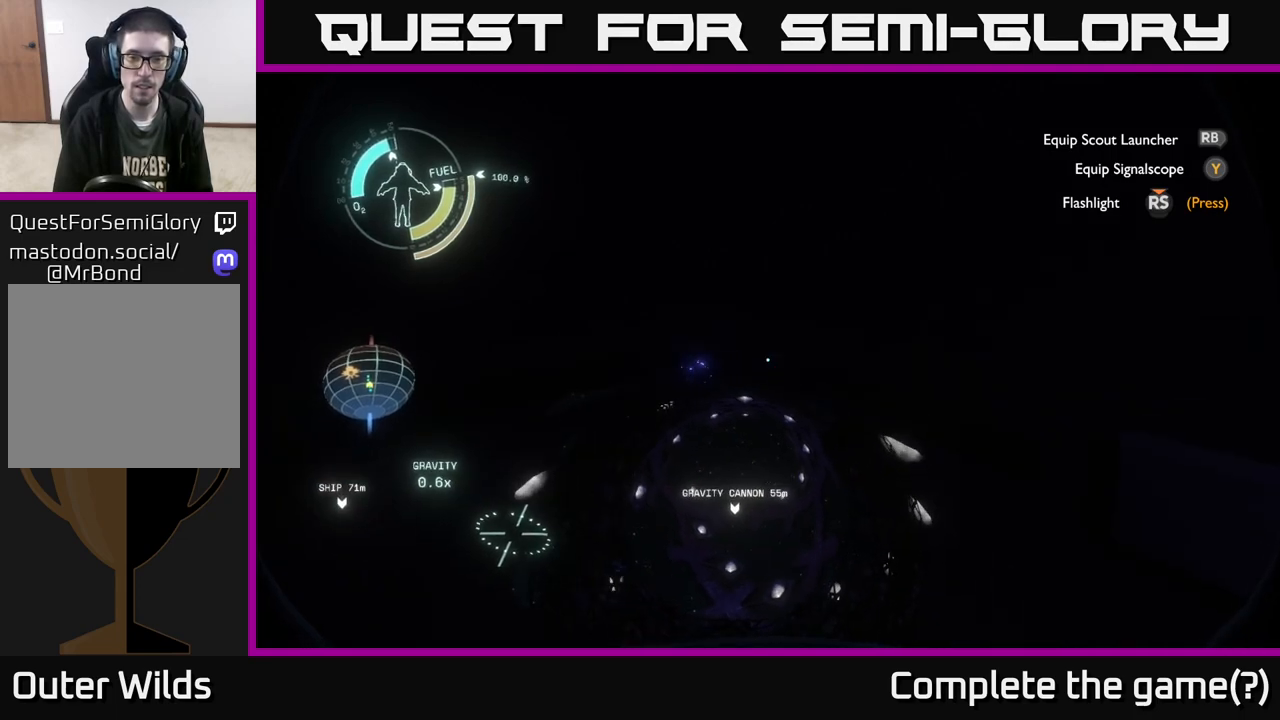
{"buttons": [], "left_stick": "center", "right_stick": "center", "events": [[233, "right_stick", "down"], [433, "right_stick", "center"]]}
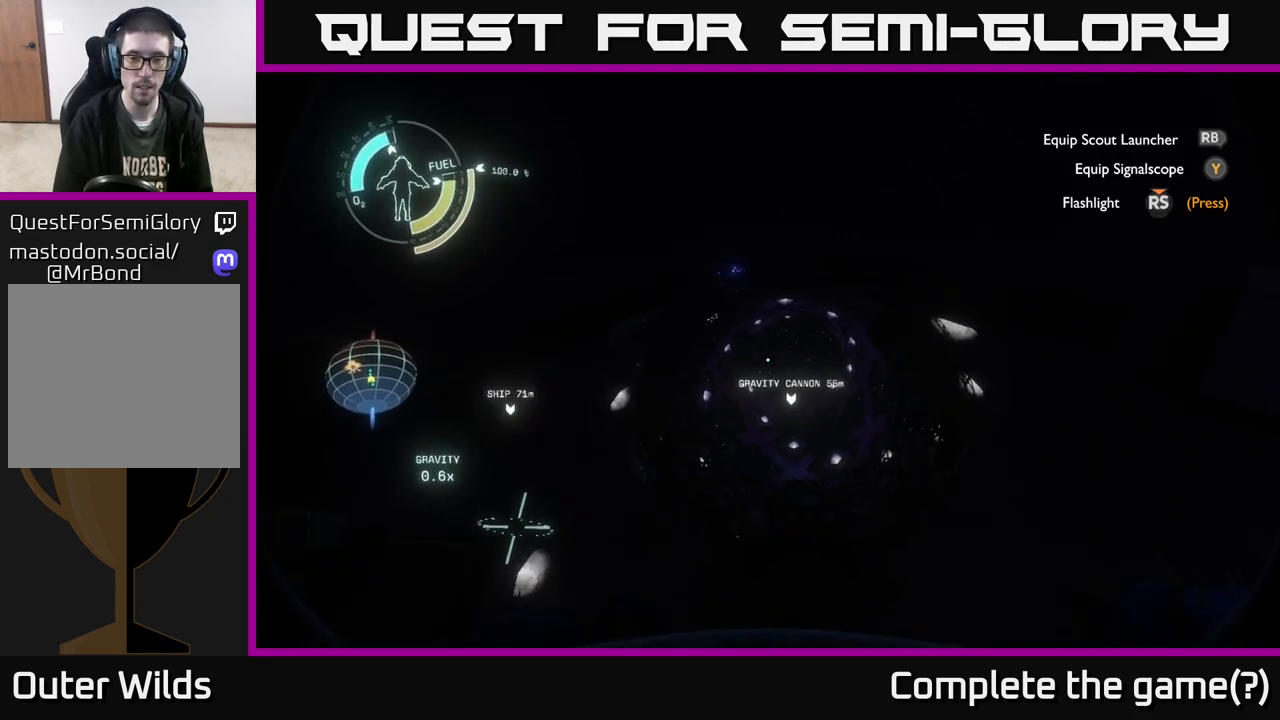
{"buttons": [], "left_stick": "center", "right_stick": "center", "events": []}
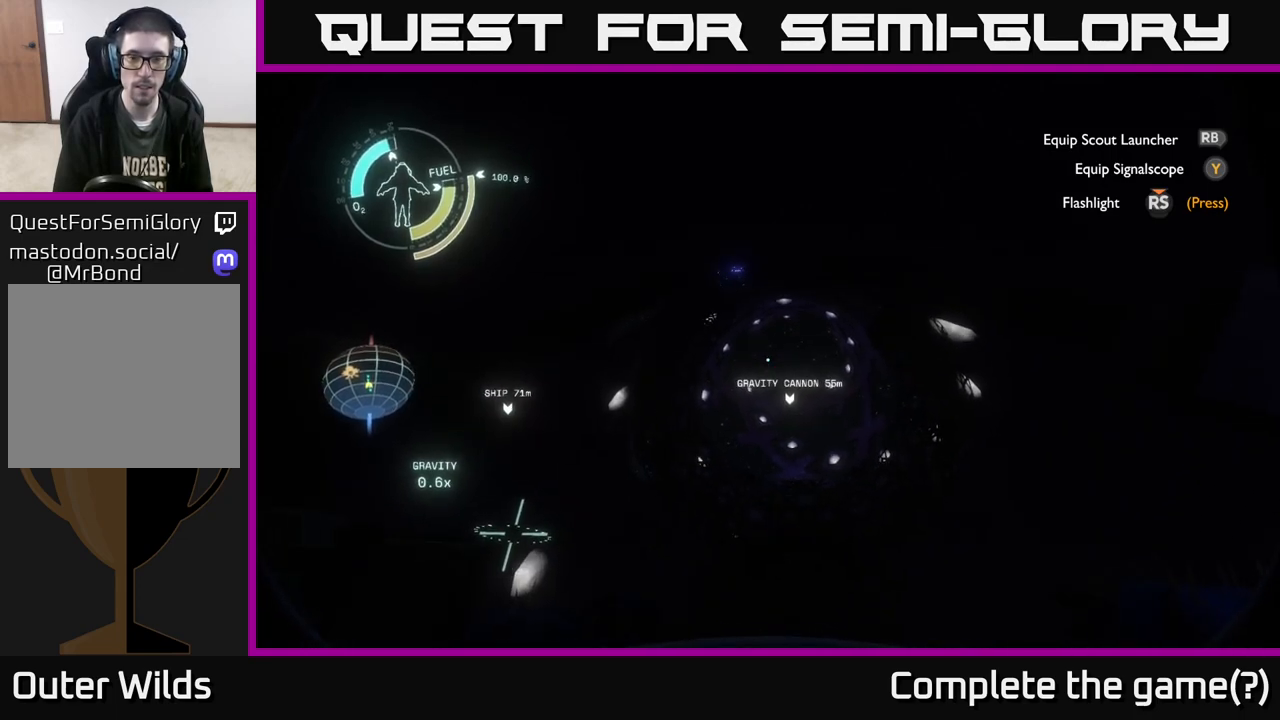
{"buttons": [], "left_stick": "center", "right_stick": "center", "events": [[250, "right_stick", "right"], [367, "right_stick", "center"]]}
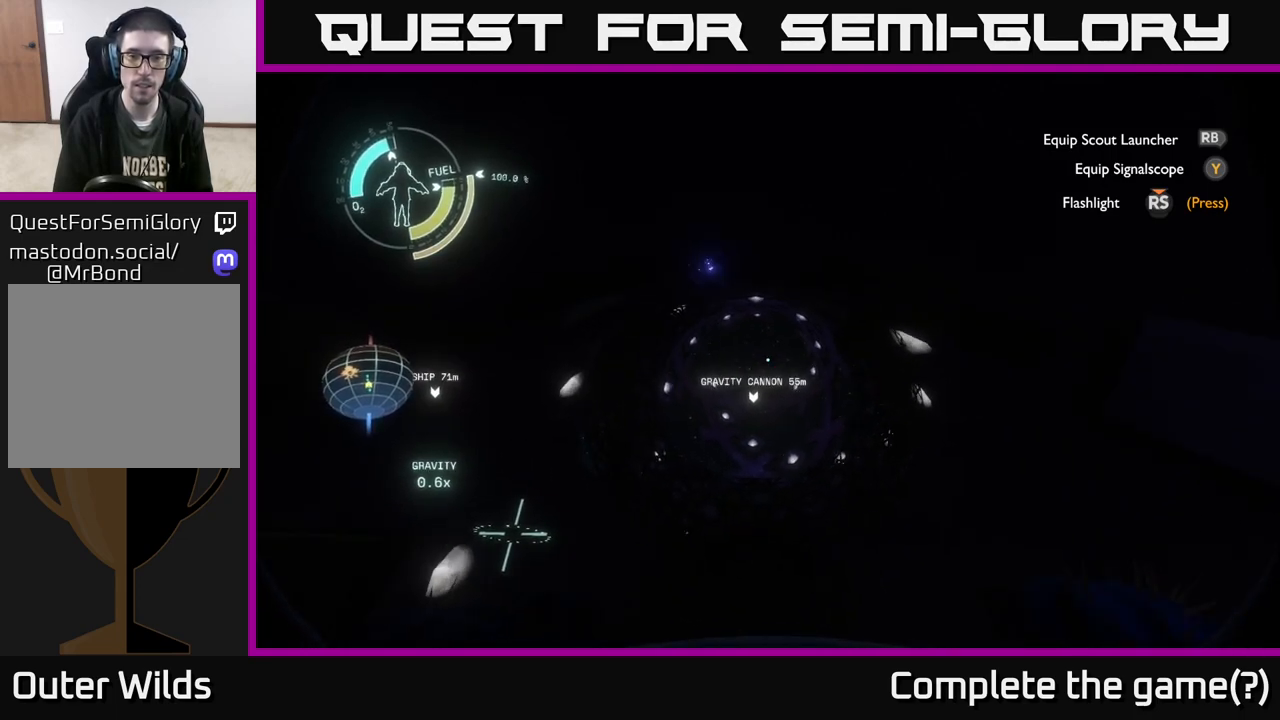
{"buttons": [], "left_stick": "center", "right_stick": "center", "events": [[183, "right_stick", "left"], [250, "right_stick", "center"]]}
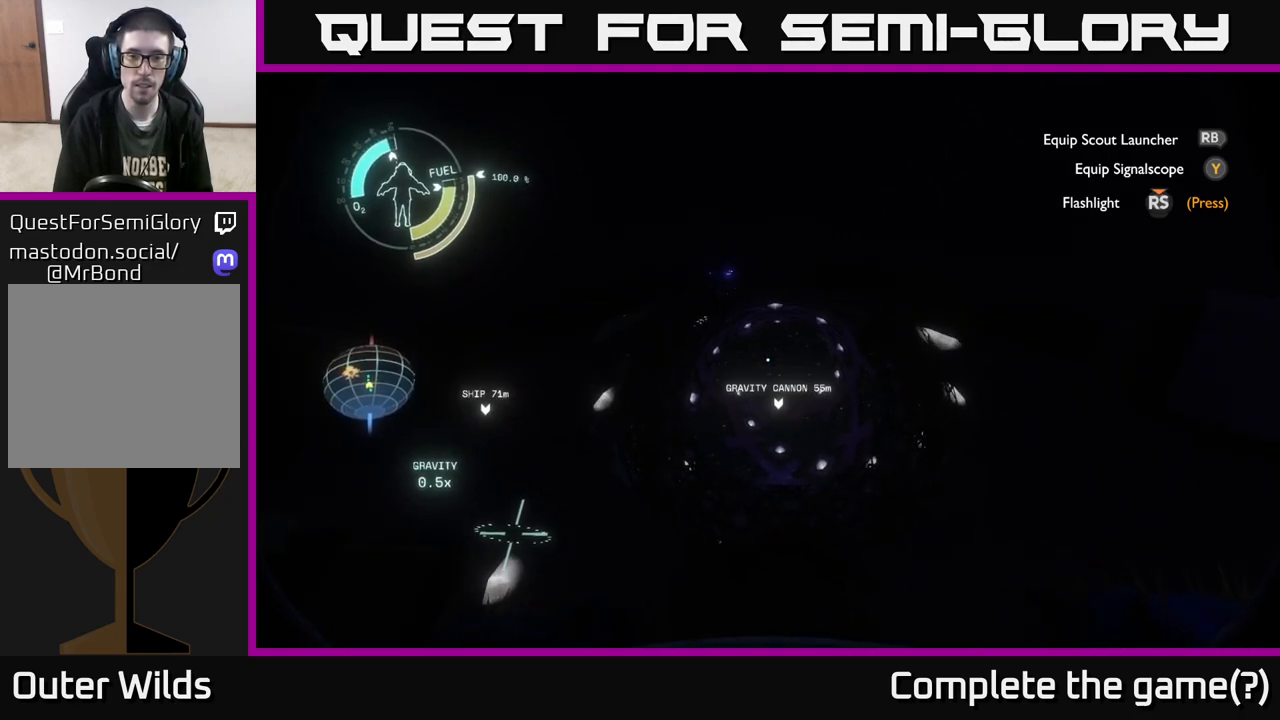
{"buttons": [], "left_stick": "center", "right_stick": "center", "events": []}
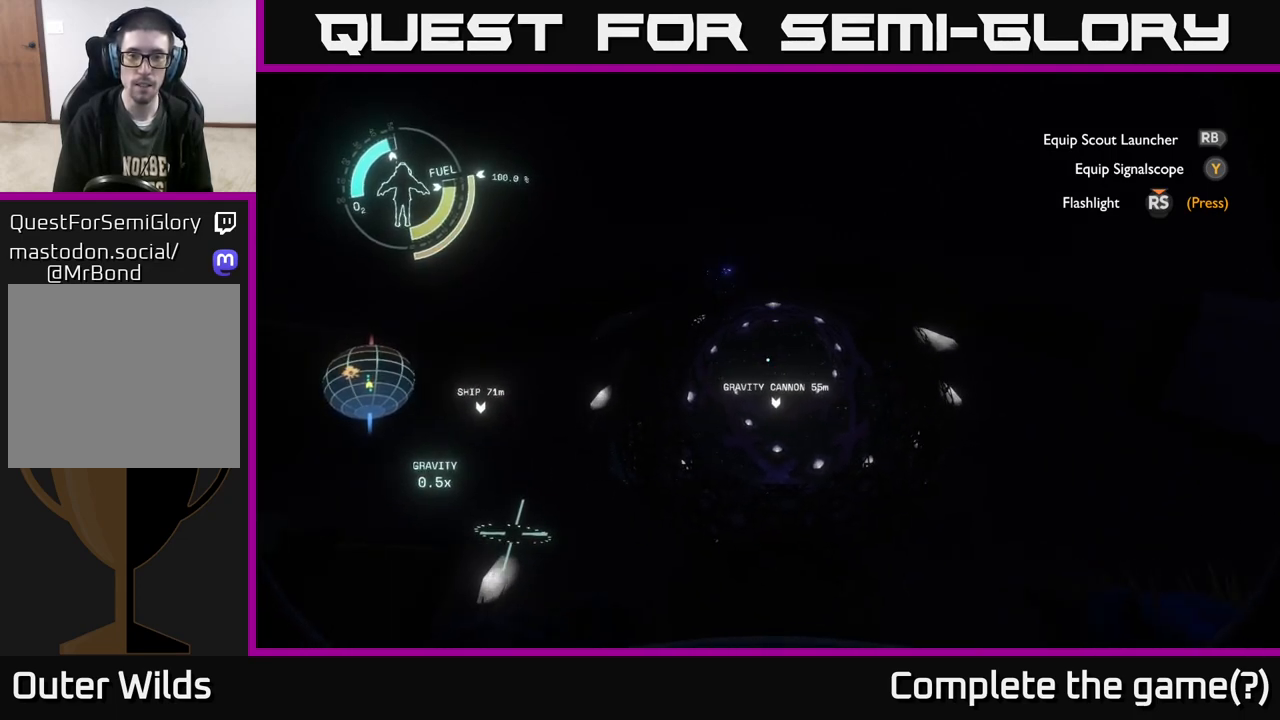
{"buttons": [], "left_stick": "center", "right_stick": "center", "events": []}
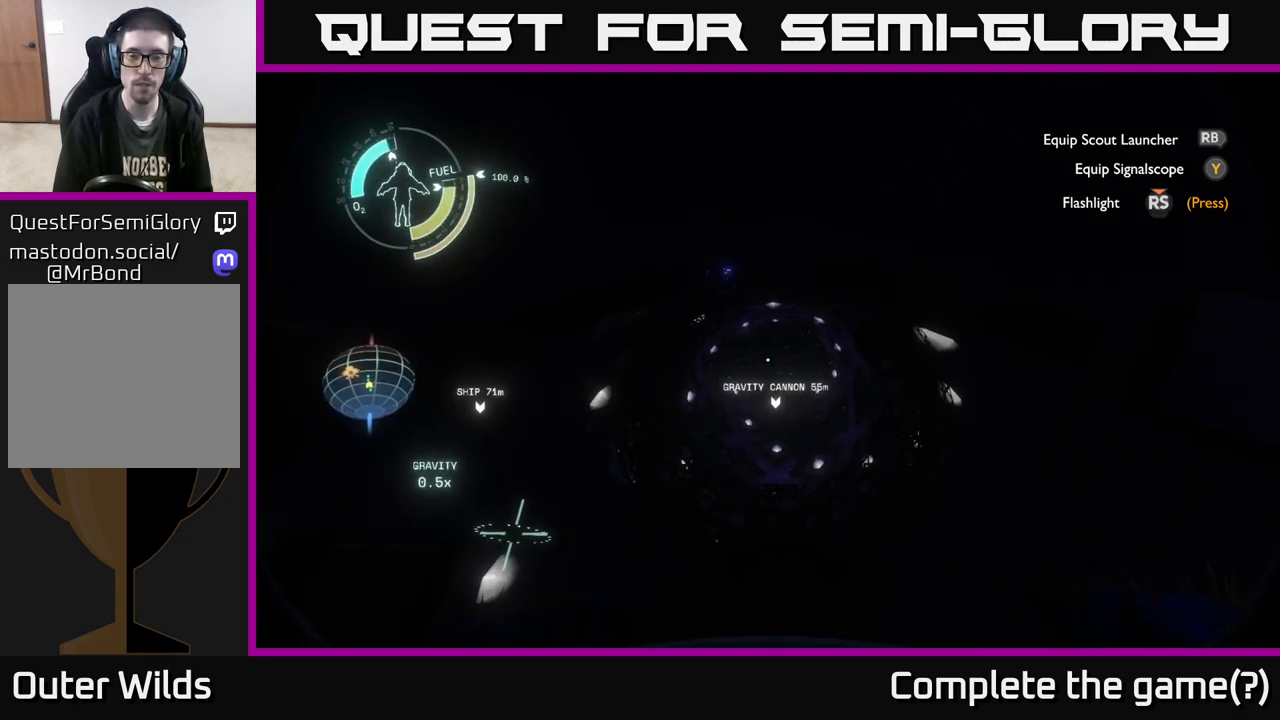
{"buttons": [], "left_stick": "center", "right_stick": "center", "events": []}